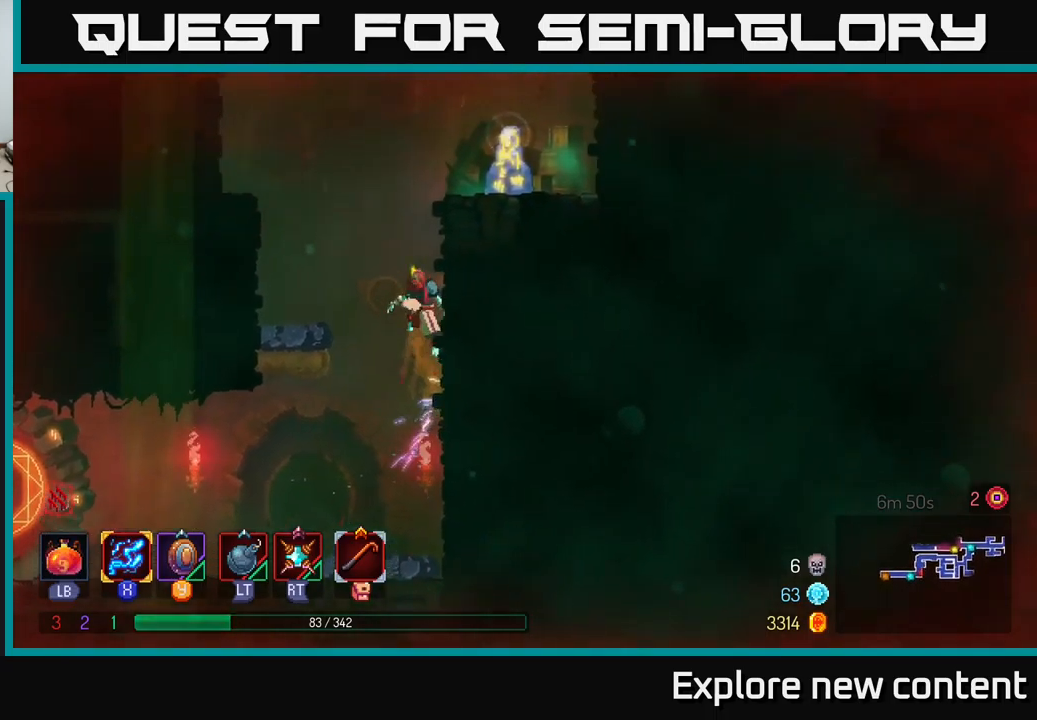
Gameplay with a controller (Xbox layout); each line is a JSON object with the inputs held at the frame after it. "events" lists button and stick changes between this image and that frame as [ms after this image, input, new state], when the widget could be followed in between. Not read: L3.
{"buttons": ["A"], "left_stick": "up-left", "right_stick": "center", "events": [[133, "A", "up"], [200, "A", "down"], [300, "A", "up"], [483, "A", "down"]]}
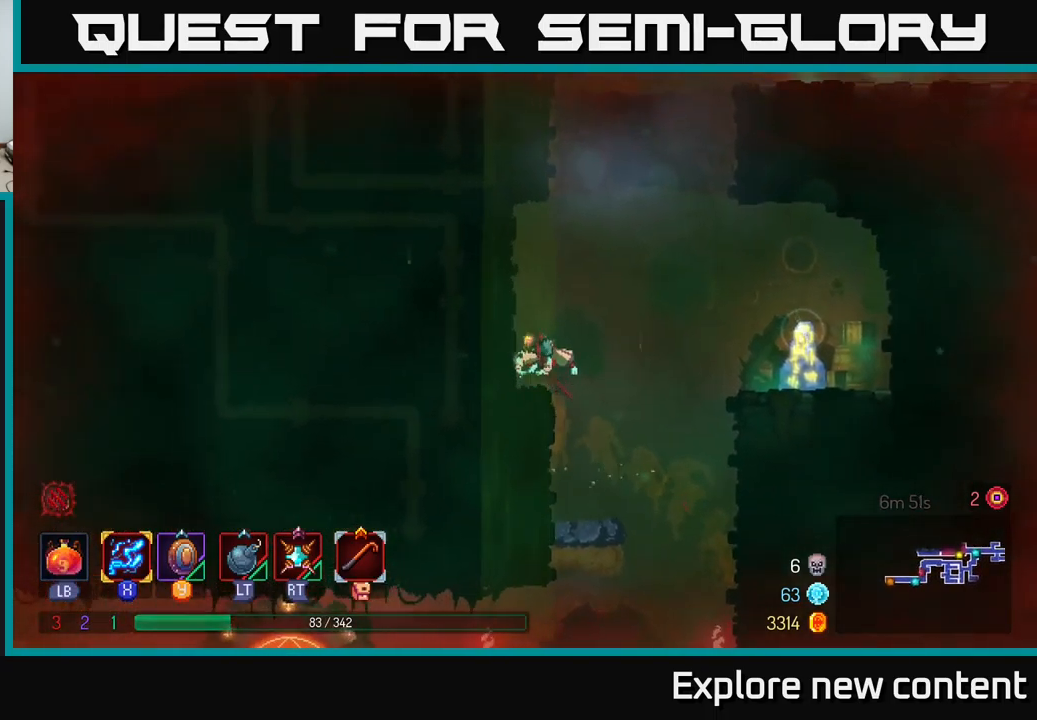
{"buttons": [], "left_stick": "up", "right_stick": "center", "events": [[66, "left_stick", "up"], [116, "A", "up"], [216, "A", "down"], [483, "A", "up"]]}
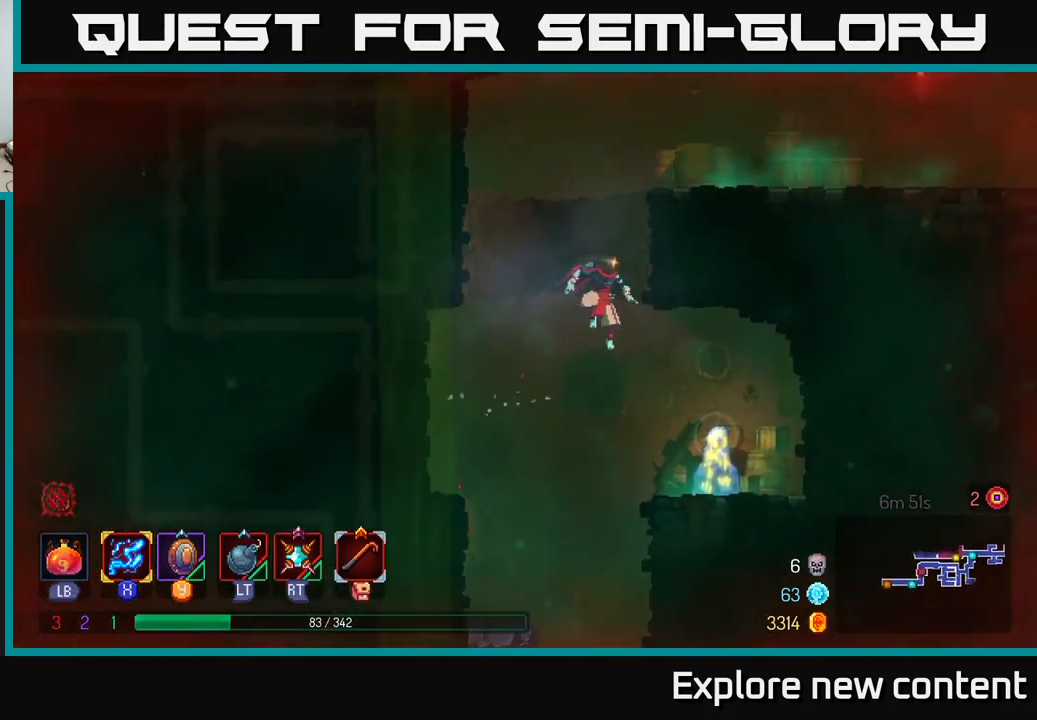
{"buttons": [], "left_stick": "left", "right_stick": "center", "events": [[316, "left_stick", "left"]]}
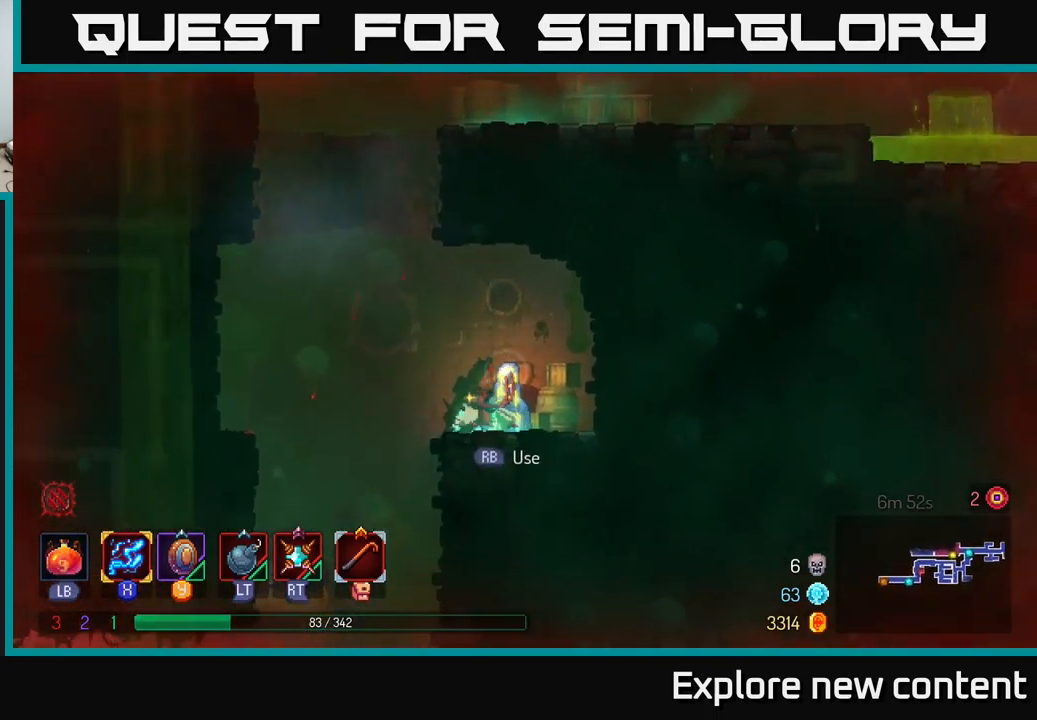
{"buttons": ["A"], "left_stick": "left", "right_stick": "center", "events": [[133, "A", "down"], [316, "A", "up"], [383, "A", "down"]]}
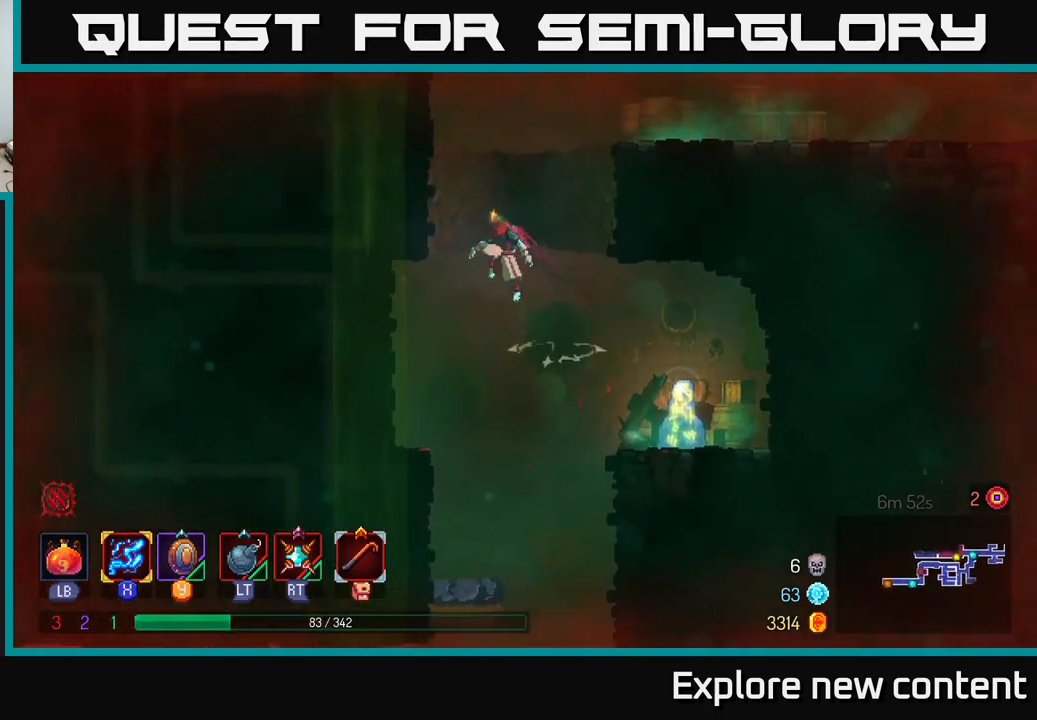
{"buttons": [], "left_stick": "center", "right_stick": "center", "events": [[100, "A", "up"], [166, "left_stick", "center"], [316, "left_stick", "left"], [500, "left_stick", "center"]]}
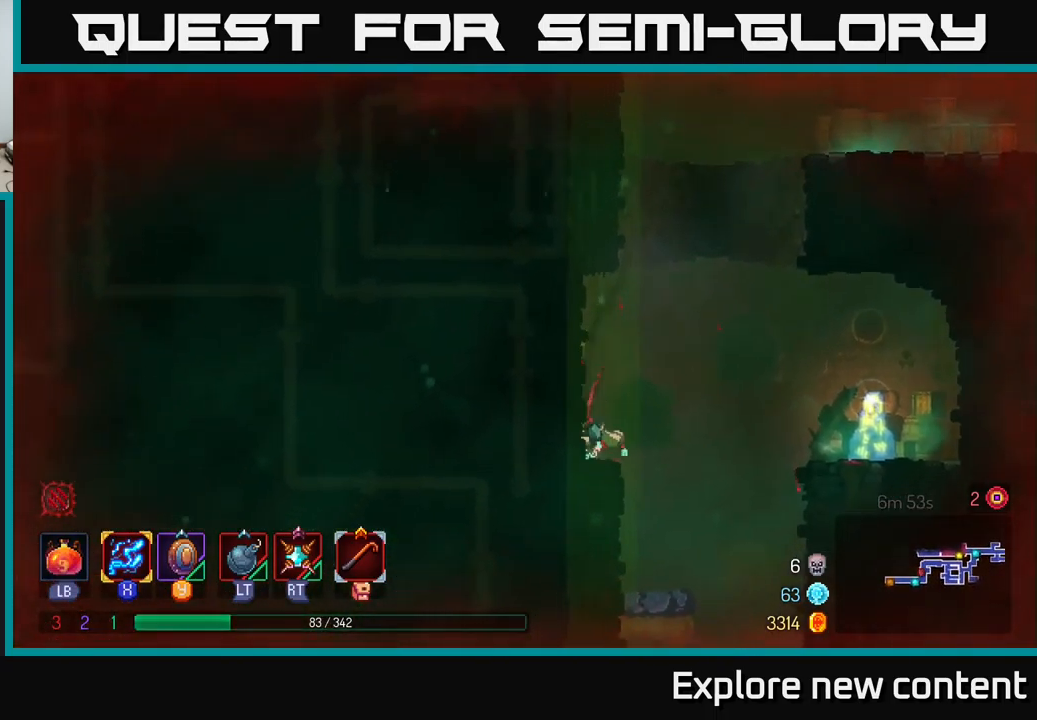
{"buttons": [], "left_stick": "center", "right_stick": "center", "events": [[183, "A", "down"], [383, "A", "up"]]}
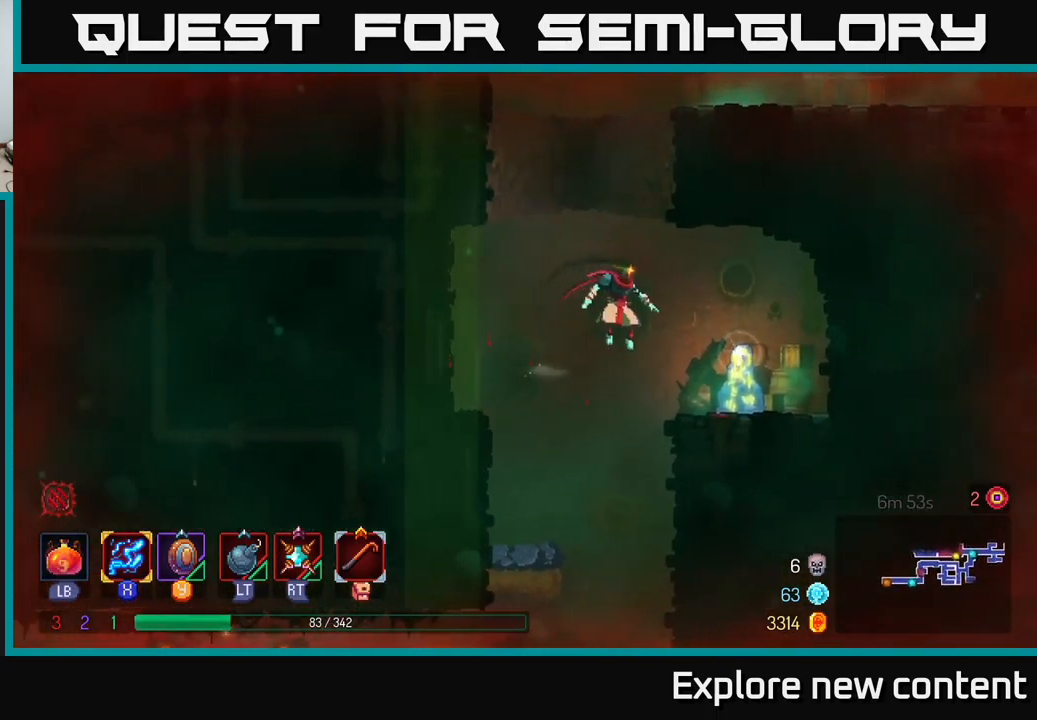
{"buttons": [], "left_stick": "center", "right_stick": "center", "events": [[316, "R1", "down"], [416, "R1", "up"]]}
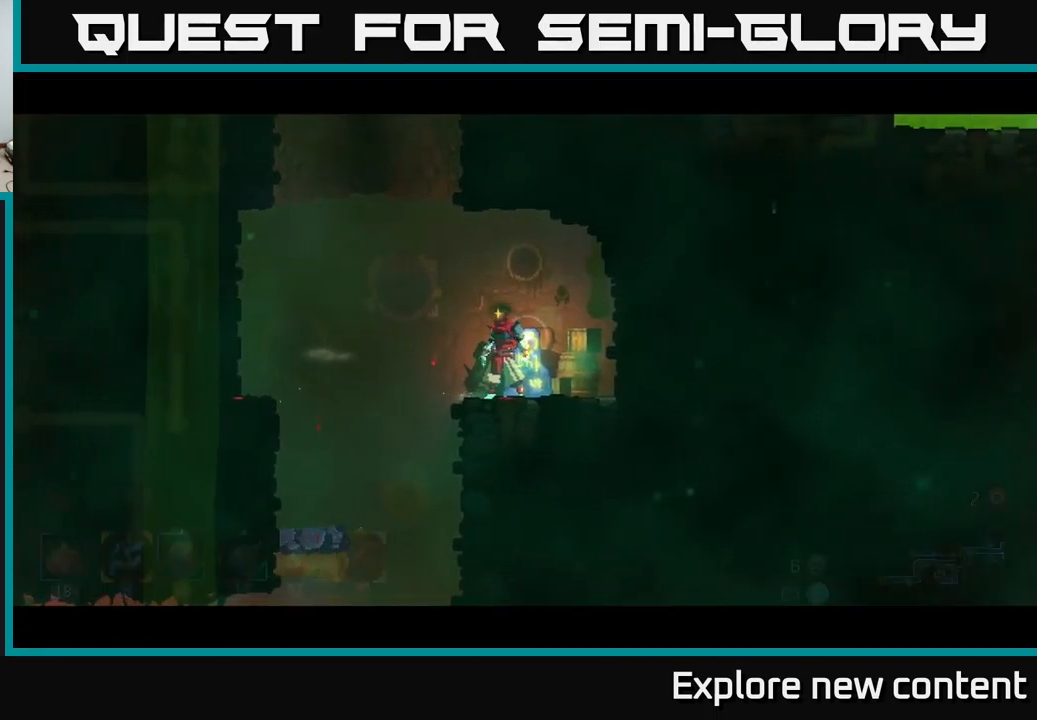
{"buttons": [], "left_stick": "center", "right_stick": "center", "events": []}
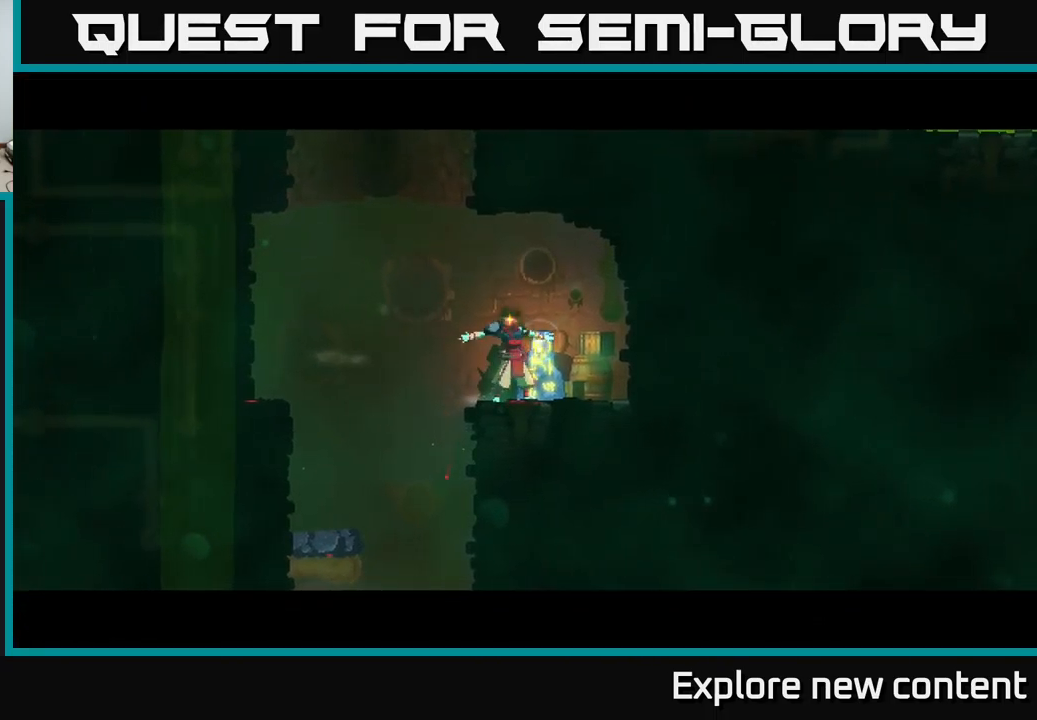
{"buttons": [], "left_stick": "center", "right_stick": "center", "events": []}
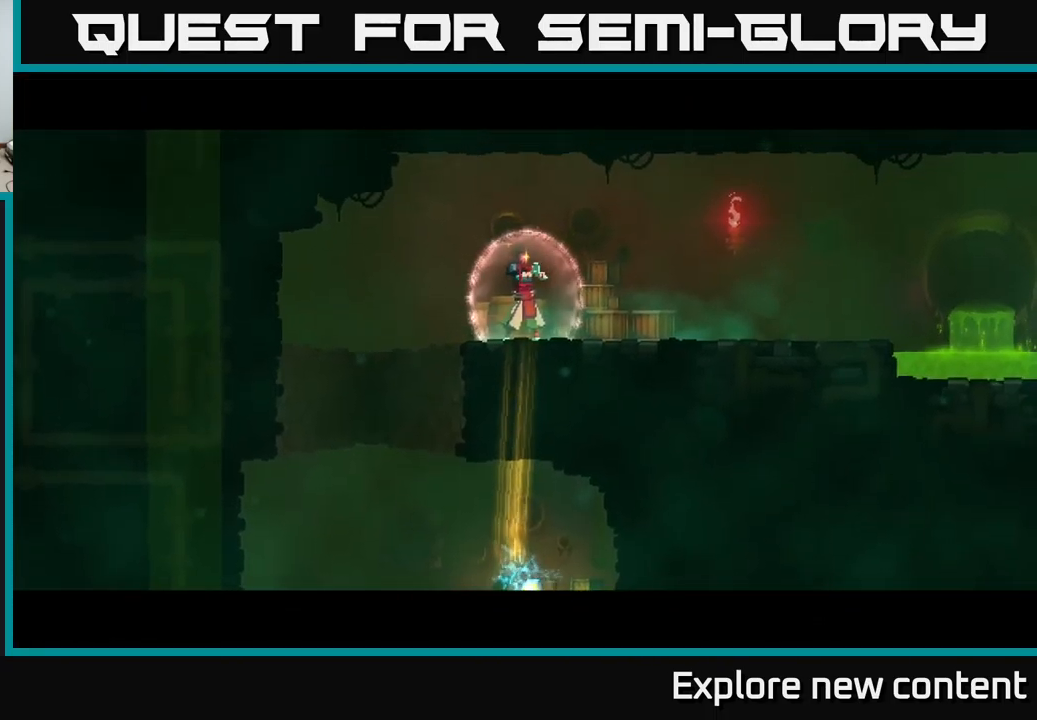
{"buttons": [], "left_stick": "center", "right_stick": "center", "events": []}
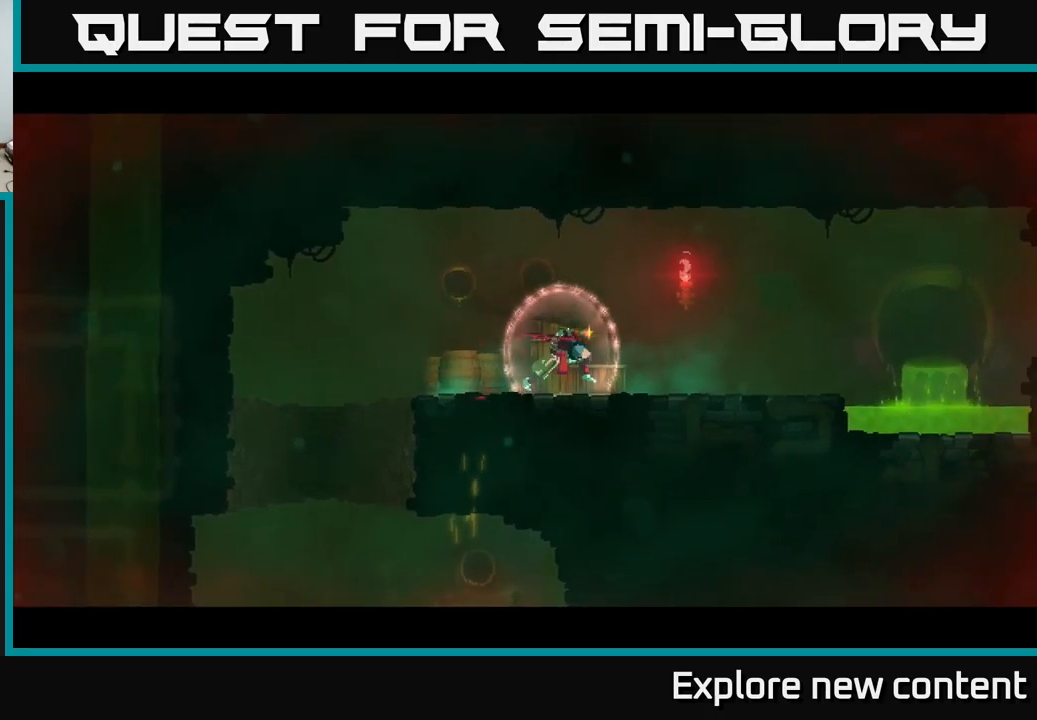
{"buttons": [], "left_stick": "center", "right_stick": "center", "events": []}
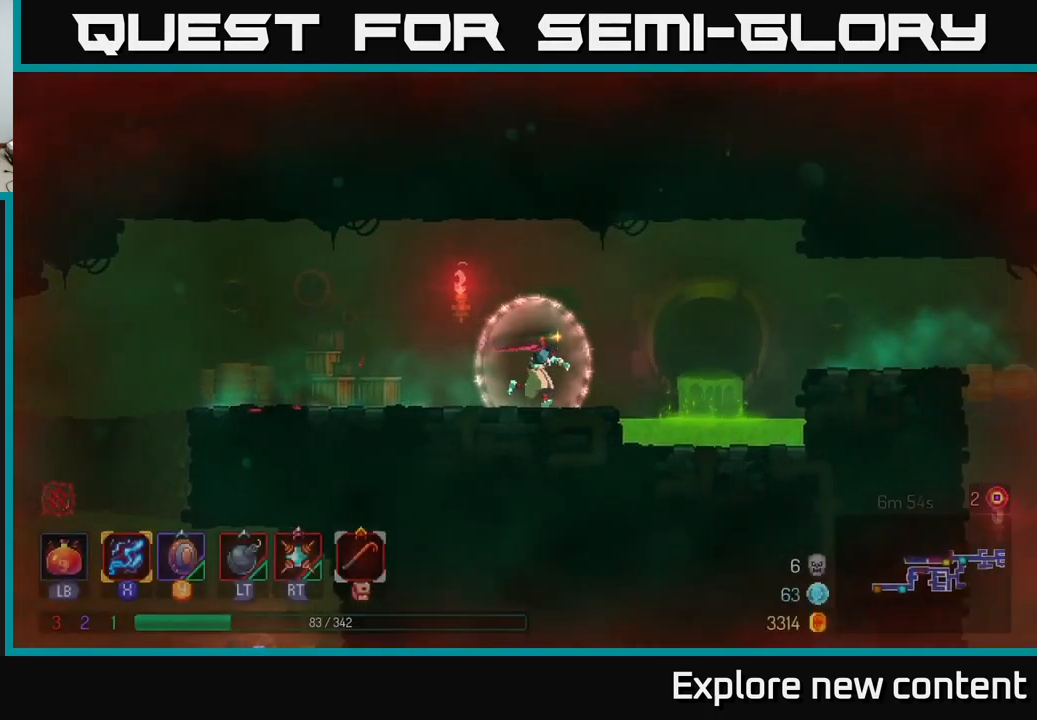
{"buttons": ["B"], "left_stick": "center", "right_stick": "center", "events": [[83, "A", "down"], [217, "A", "up"], [317, "A", "down"], [400, "A", "up"], [433, "B", "down"]]}
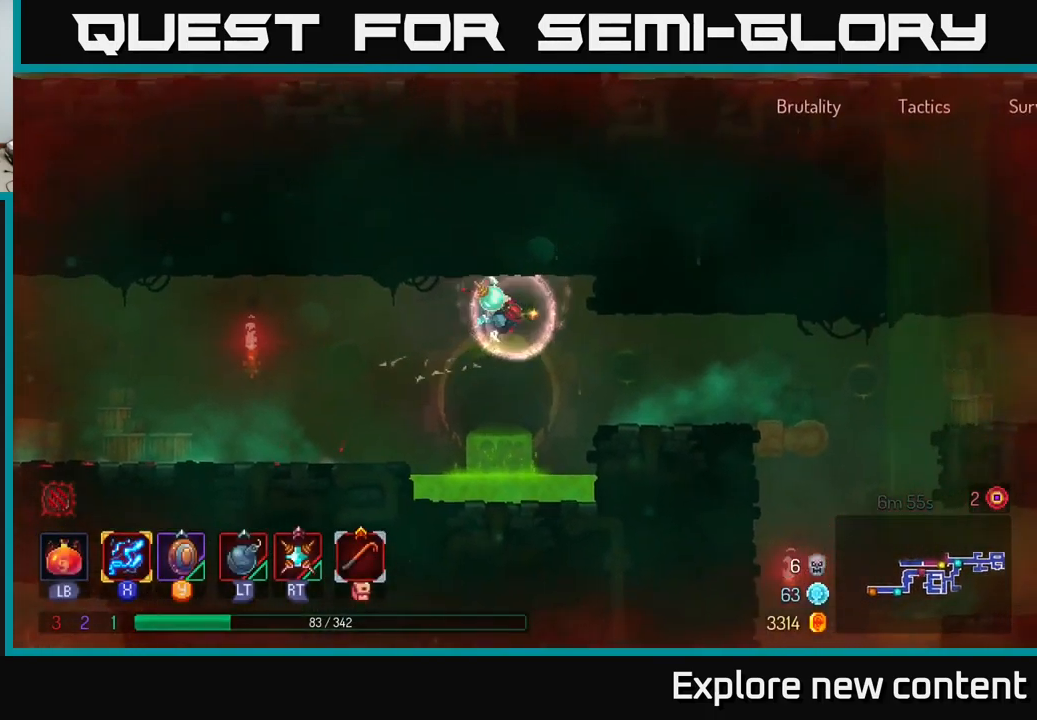
{"buttons": [], "left_stick": "center", "right_stick": "center", "events": [[117, "B", "up"]]}
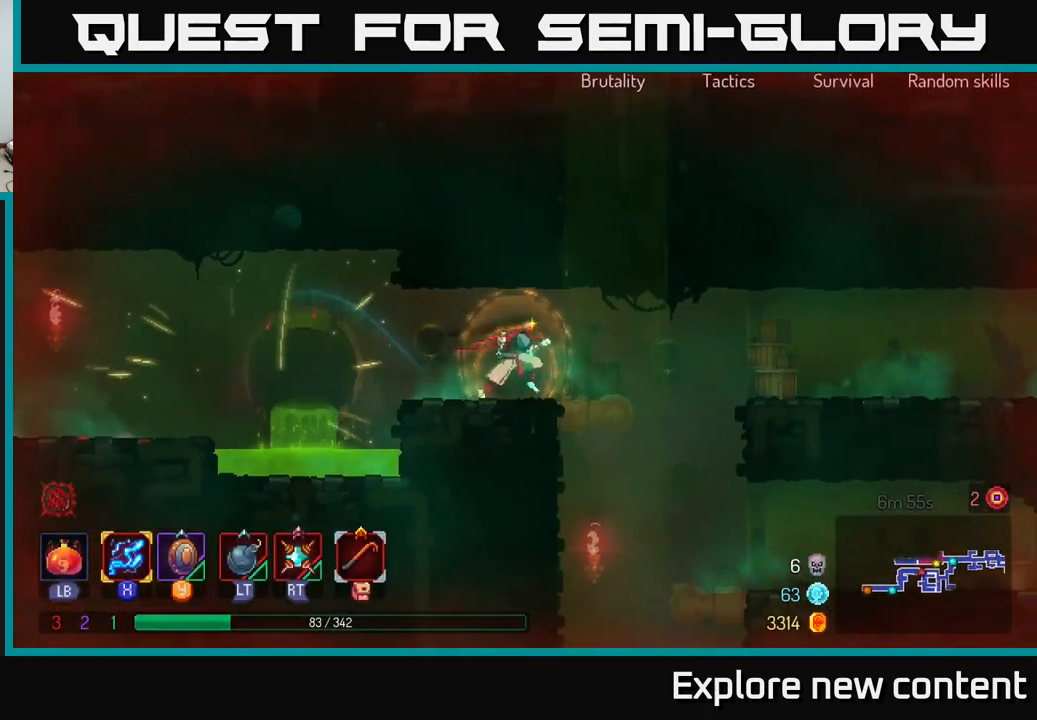
{"buttons": [], "left_stick": "center", "right_stick": "center", "events": []}
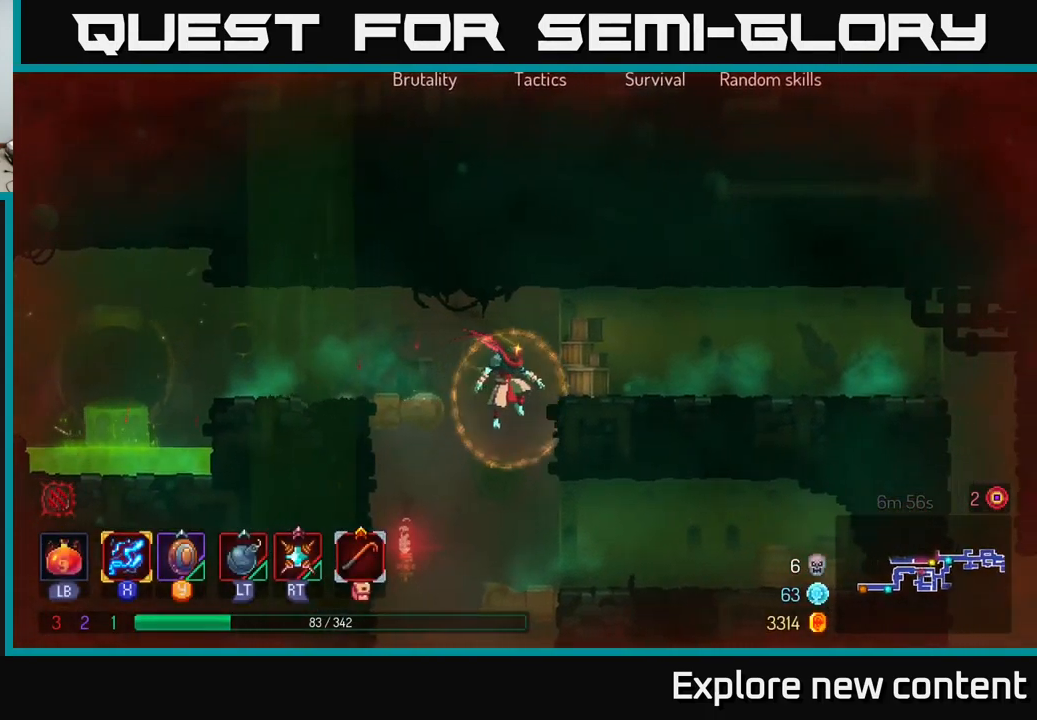
{"buttons": [], "left_stick": "center", "right_stick": "center"}
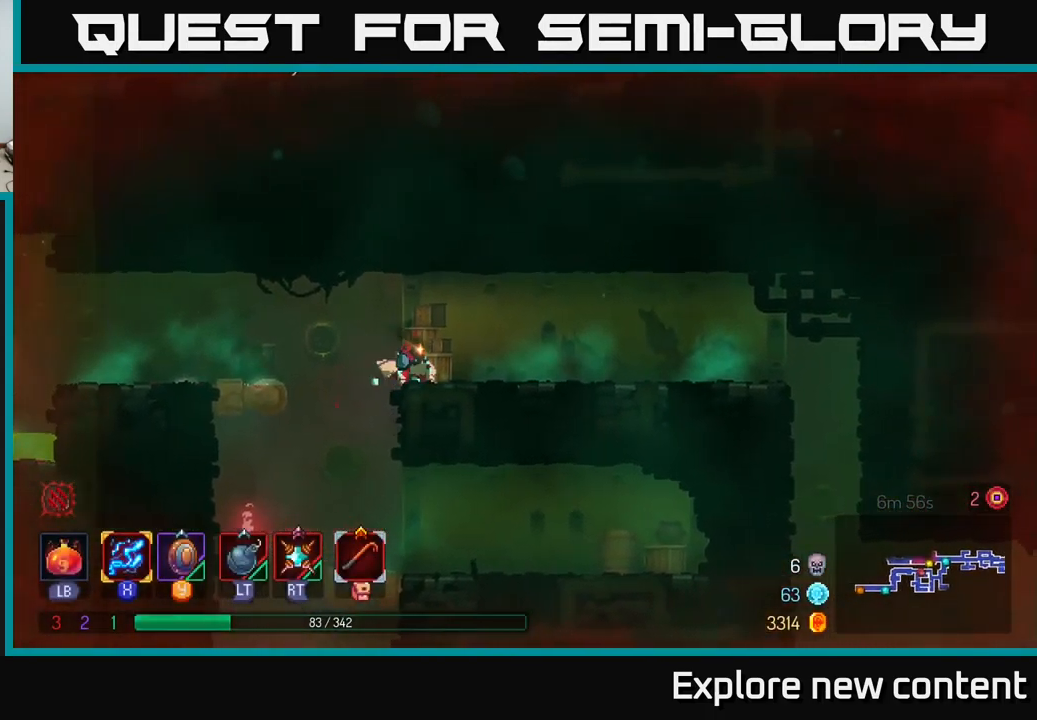
{"buttons": [], "left_stick": "center", "right_stick": "center", "events": [[200, "left_stick", "left"], [433, "left_stick", "center"]]}
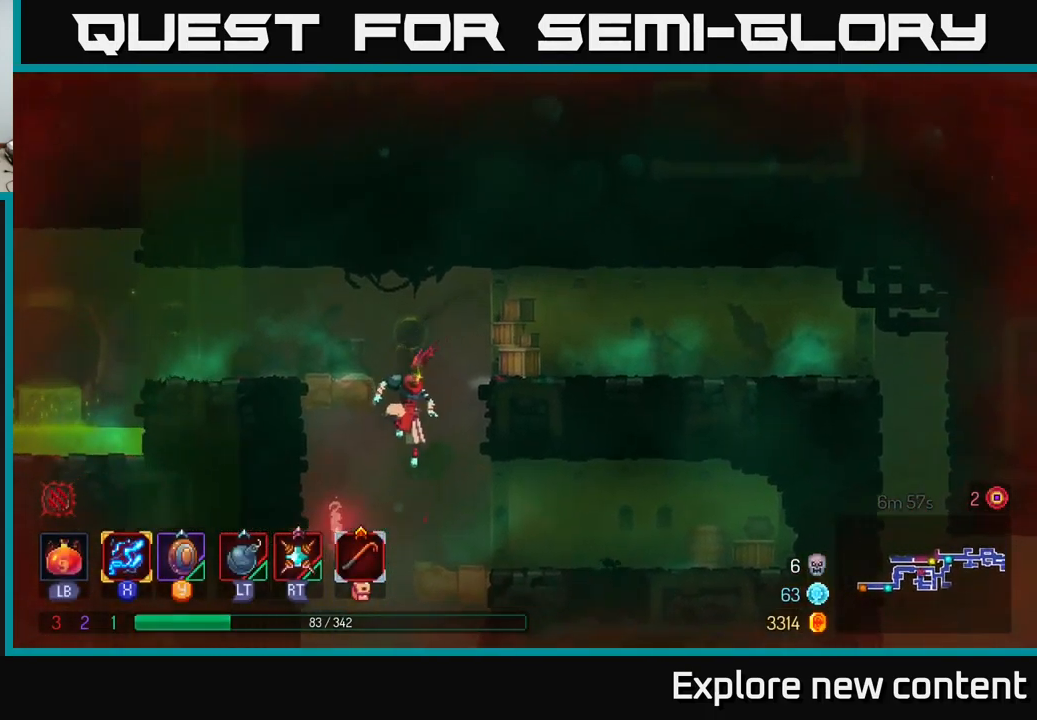
{"buttons": [], "left_stick": "center", "right_stick": "center", "events": [[300, "SELECT", "down"], [450, "SELECT", "up"]]}
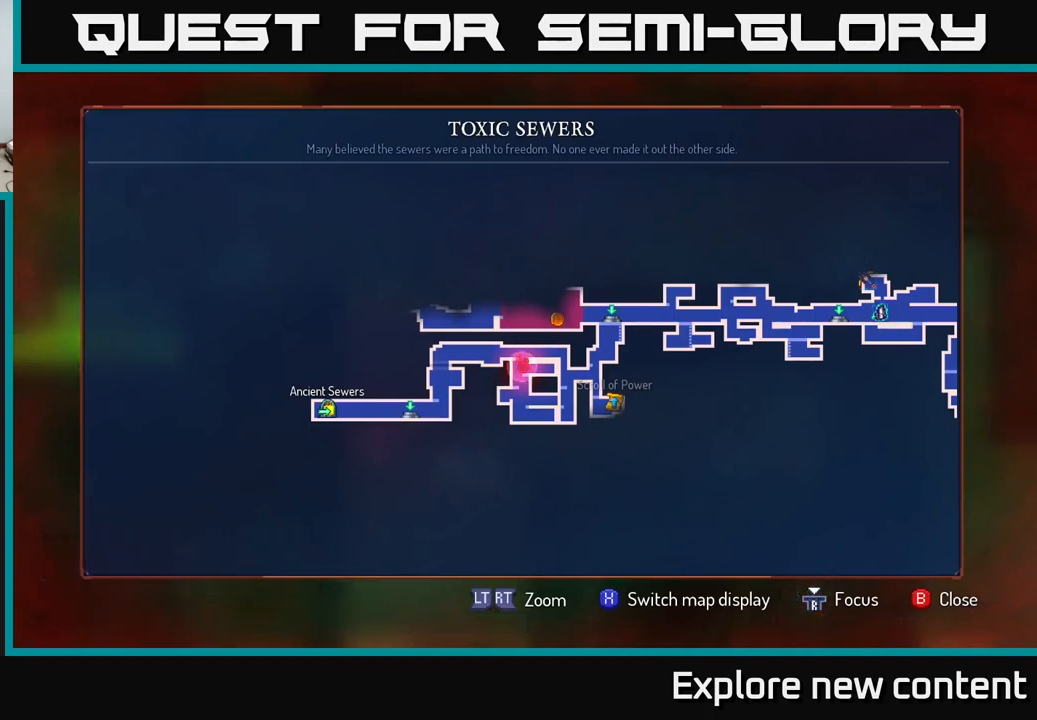
{"buttons": [], "left_stick": "center", "right_stick": "center", "events": [[417, "SELECT", "down"], [500, "SELECT", "up"]]}
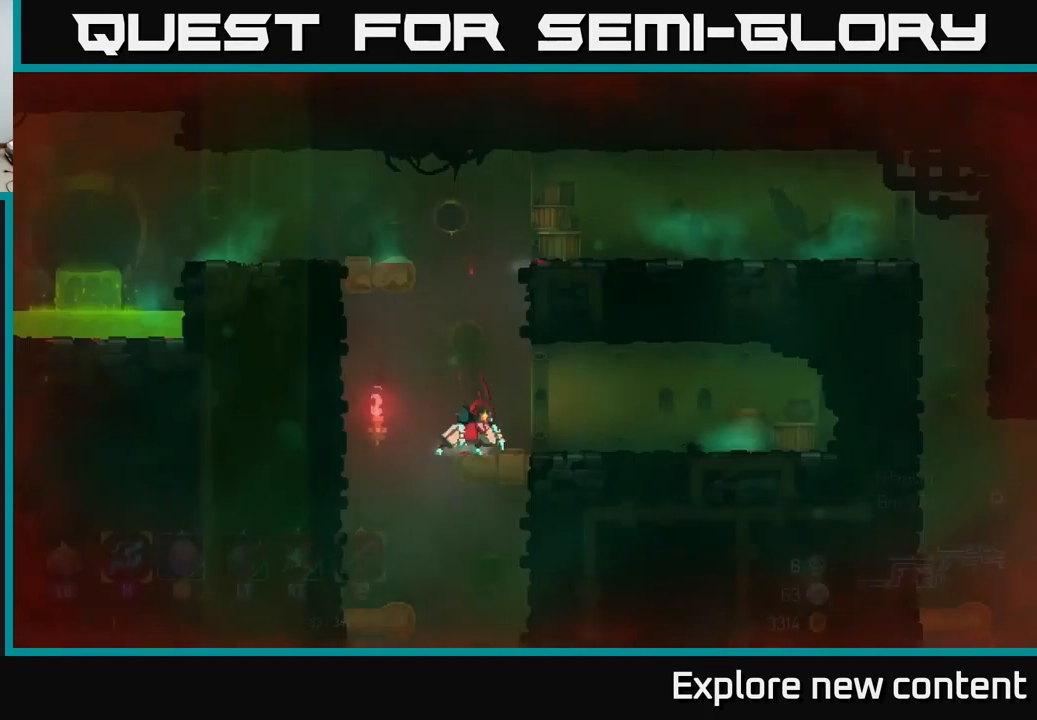
{"buttons": [], "left_stick": "down-left", "right_stick": "center", "events": [[150, "left_stick", "down"], [333, "left_stick", "left"], [433, "left_stick", "down-left"]]}
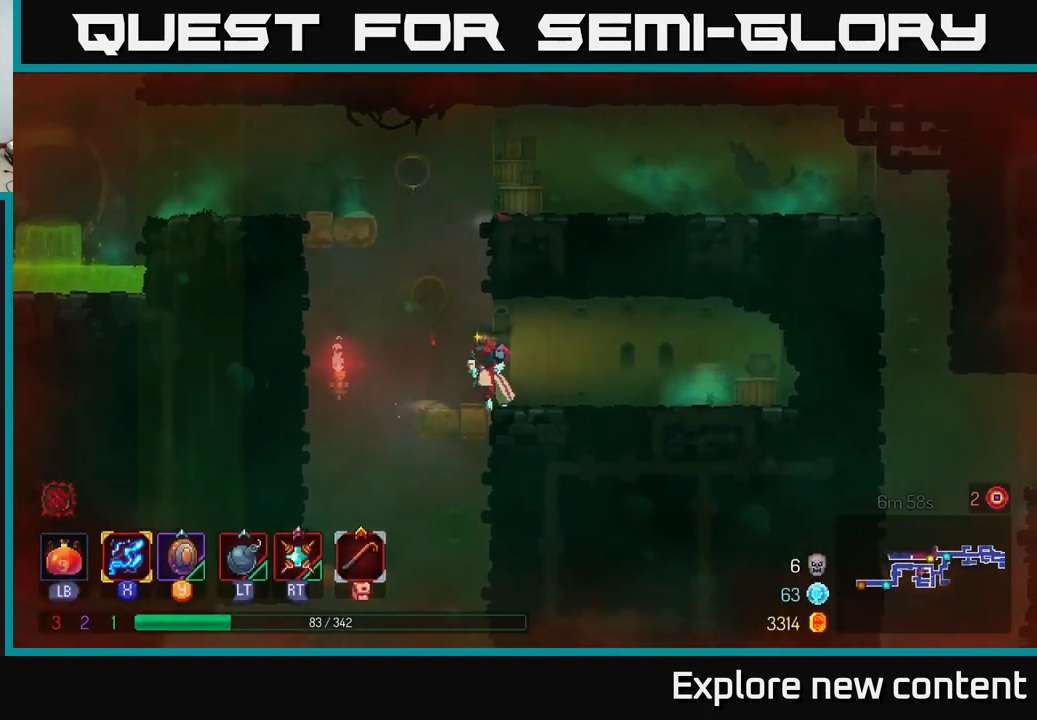
{"buttons": [], "left_stick": "up", "right_stick": "center", "events": [[50, "left_stick", "left"], [150, "A", "down"], [234, "left_stick", "up"], [284, "A", "up"], [350, "A", "down"], [484, "A", "up"]]}